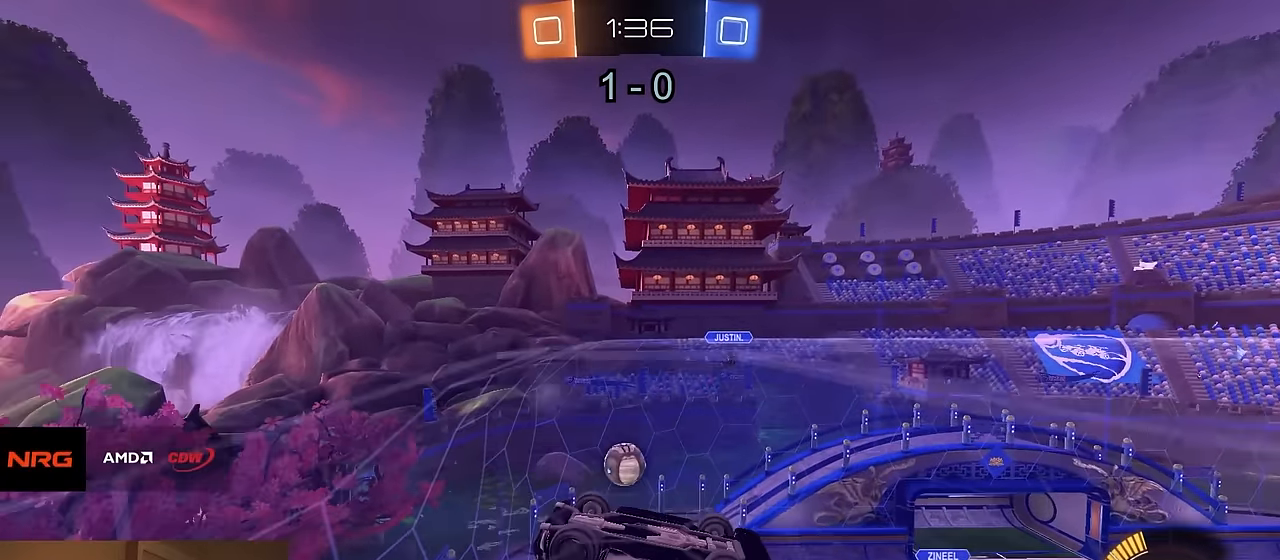
Gameplay with a controller (PlayStation layout); each line is a JSON object with the inputs held at the frame after it. "events" lists button and stick changes between this image and that frame as [ms after this image, input, new state], when the widget could be followed in between. Not read: SELECT.
{"buttons": ["CIRCLE", "R1", "R2"], "left_stick": "up-left", "right_stick": "center", "events": [[150, "left_stick", "right"], [200, "R1", "up"], [267, "R1", "down"], [267, "left_stick", "down"], [333, "left_stick", "left"], [350, "CIRCLE", "down"], [400, "left_stick", "up-left"]]}
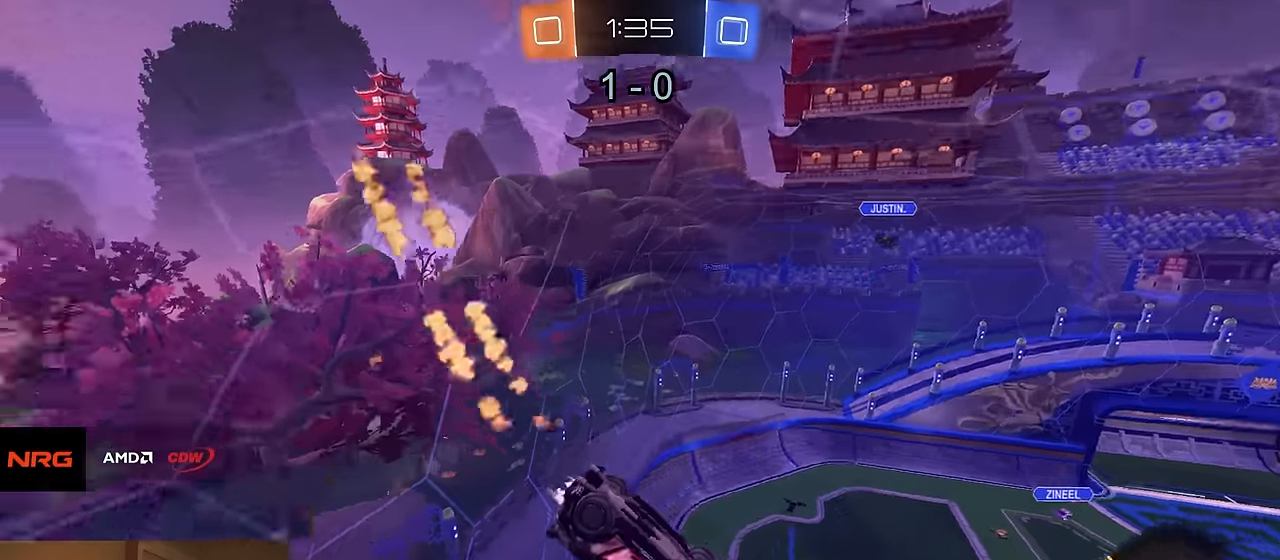
{"buttons": ["R2"], "left_stick": "center", "right_stick": "center", "events": [[133, "left_stick", "center"], [200, "left_stick", "down"], [283, "CIRCLE", "up"], [350, "left_stick", "center"], [367, "R1", "up"]]}
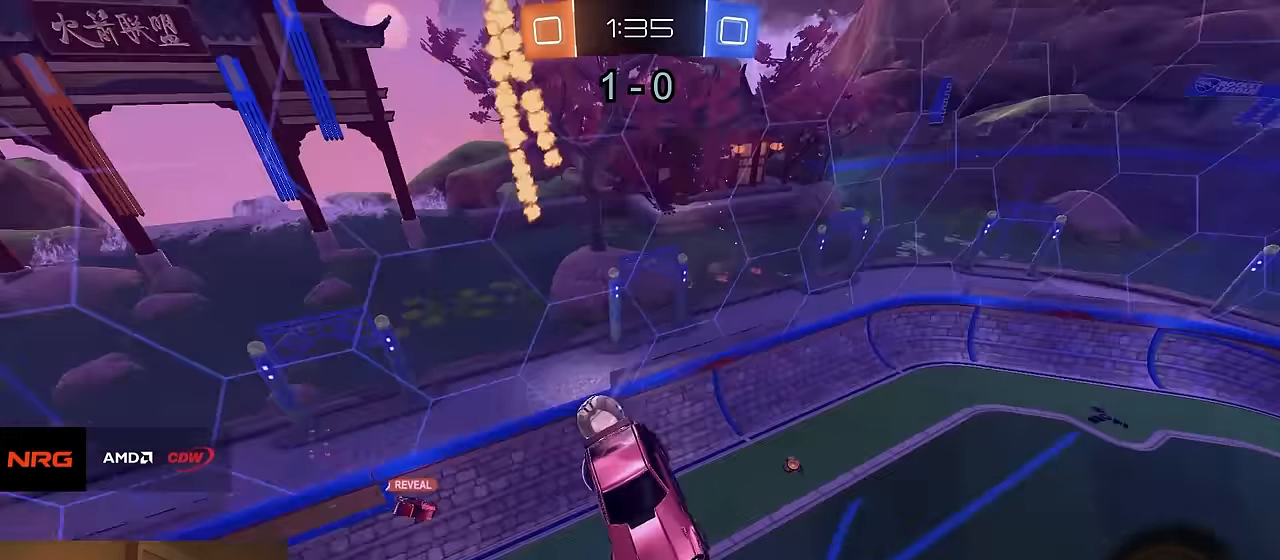
{"buttons": ["R2"], "left_stick": "center", "right_stick": "center", "events": [[333, "left_stick", "down"], [483, "left_stick", "center"]]}
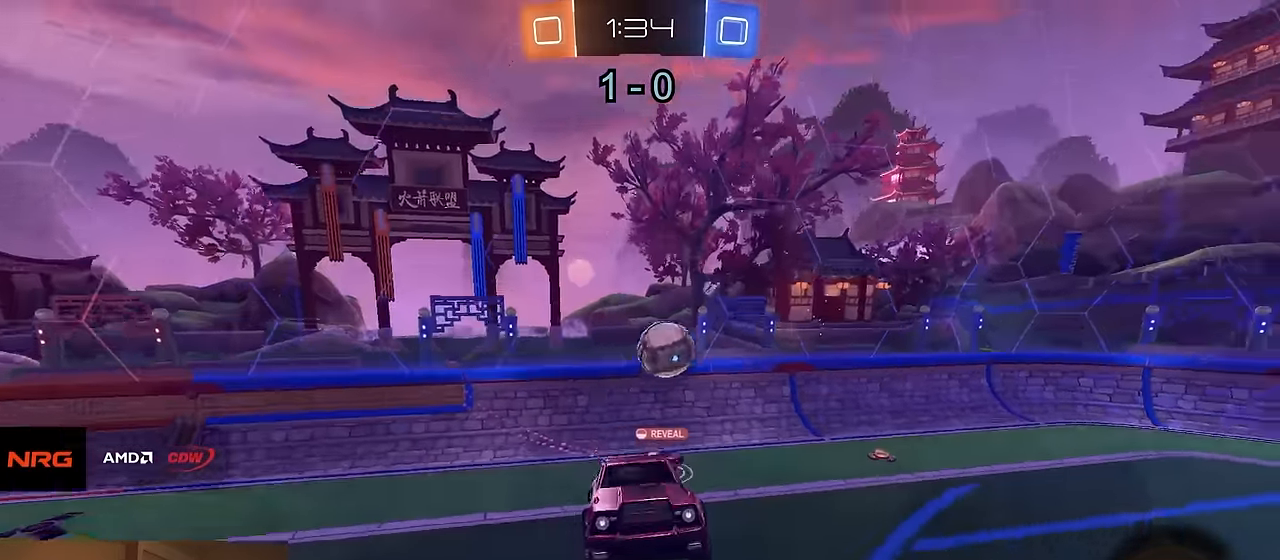
{"buttons": ["R2"], "left_stick": "center", "right_stick": "center", "events": [[167, "left_stick", "up"], [233, "CROSS", "down"], [283, "left_stick", "down"], [333, "CROSS", "up"], [417, "left_stick", "left"], [500, "left_stick", "center"]]}
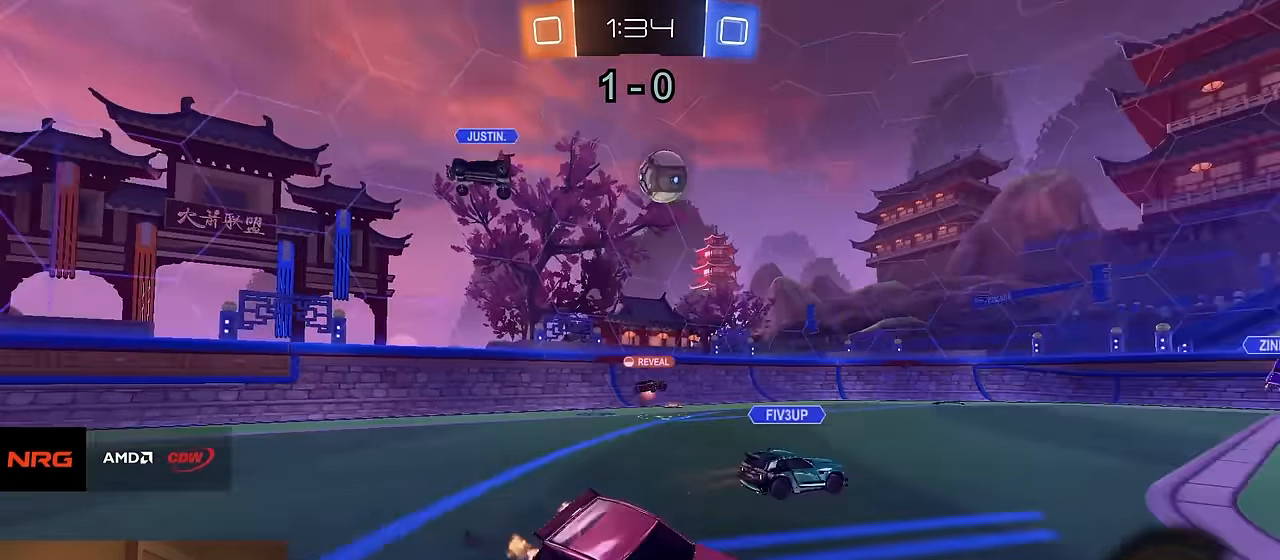
{"buttons": ["R2"], "left_stick": "right", "right_stick": "center", "events": [[366, "left_stick", "right"]]}
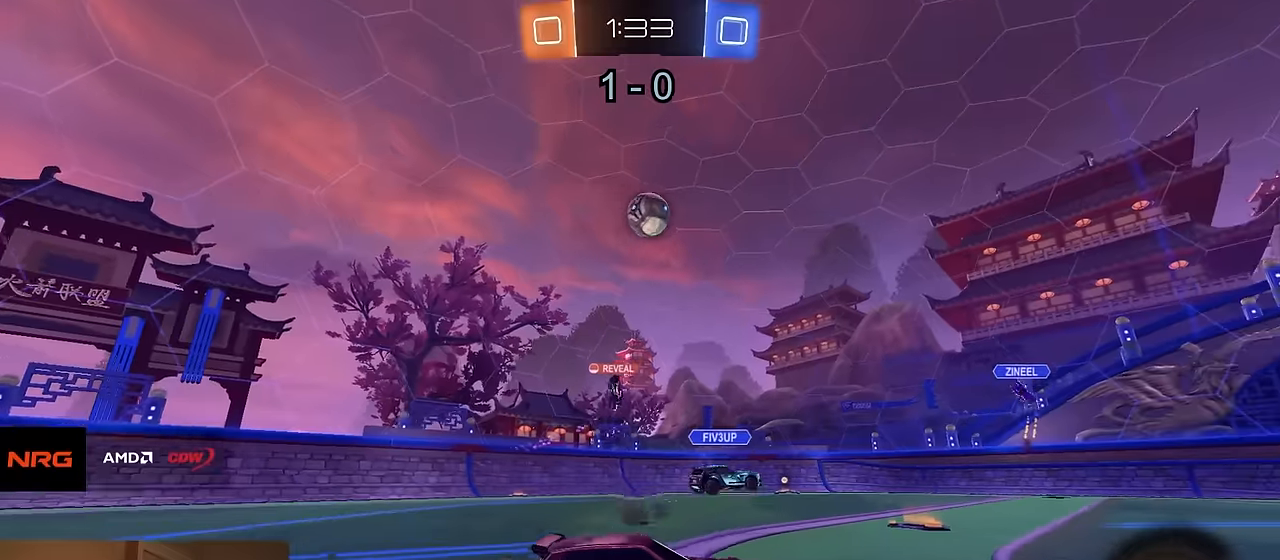
{"buttons": ["R2"], "left_stick": "center", "right_stick": "center", "events": [[333, "left_stick", "left"], [416, "left_stick", "center"]]}
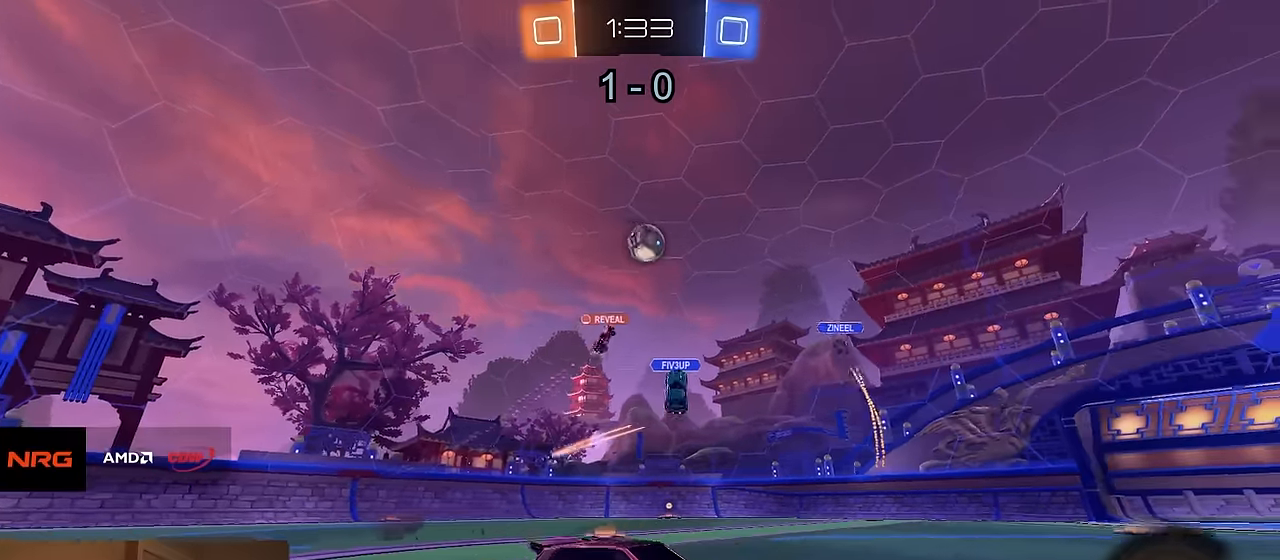
{"buttons": ["R2"], "left_stick": "center", "right_stick": "center", "events": []}
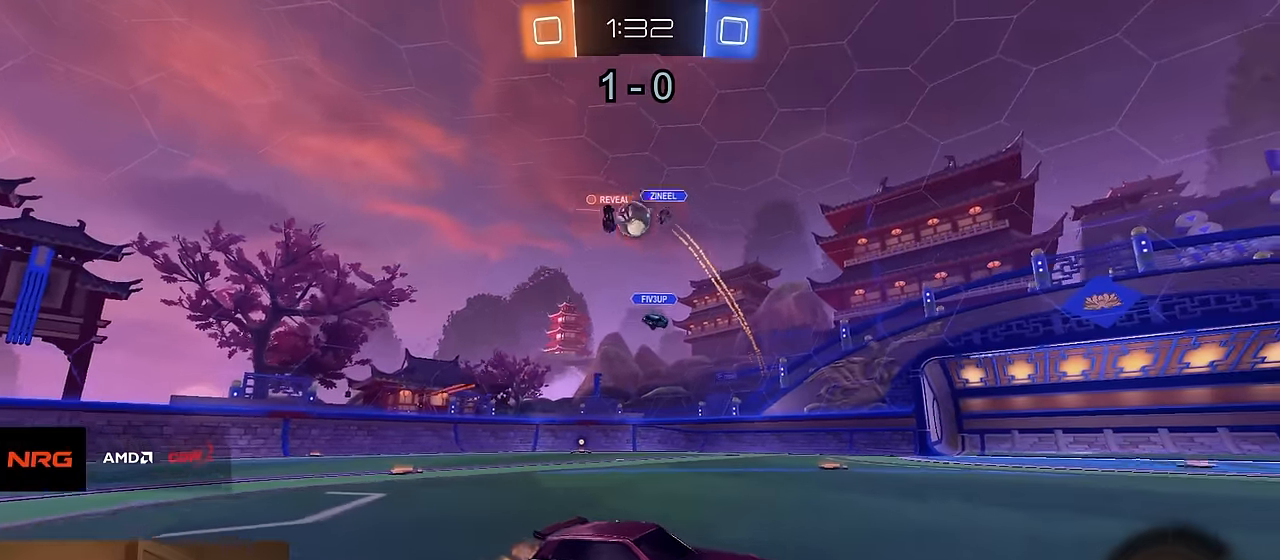
{"buttons": ["R1", "R2"], "left_stick": "left", "right_stick": "center", "events": [[33, "left_stick", "left"], [350, "R1", "down"]]}
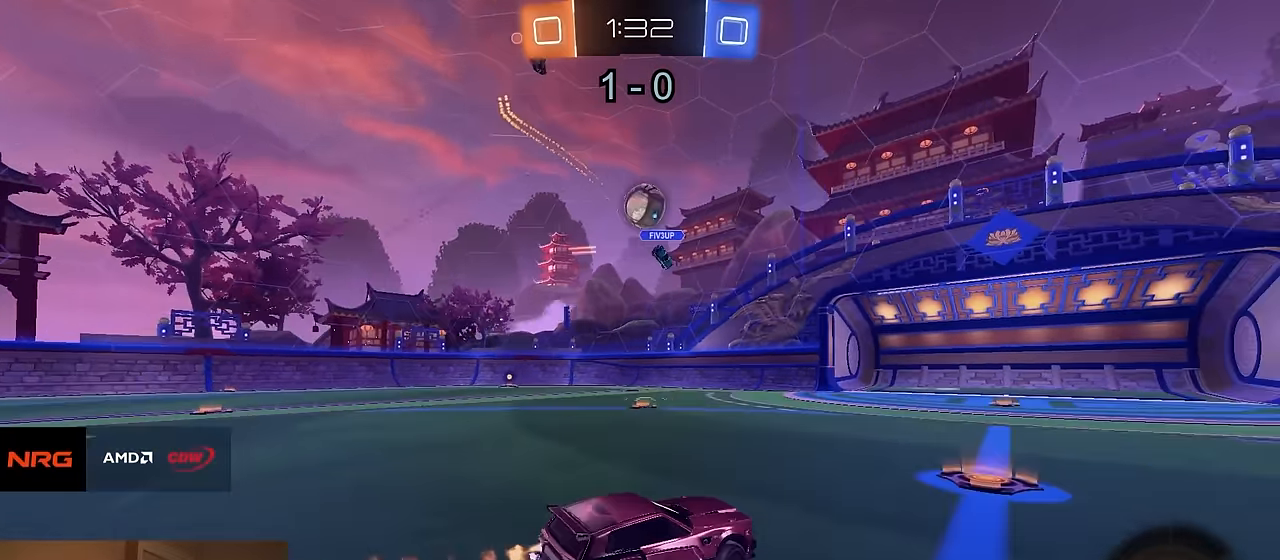
{"buttons": ["CROSS", "R1", "R2"], "left_stick": "down", "right_stick": "center", "events": [[83, "left_stick", "center"], [366, "CROSS", "down"], [366, "left_stick", "down"]]}
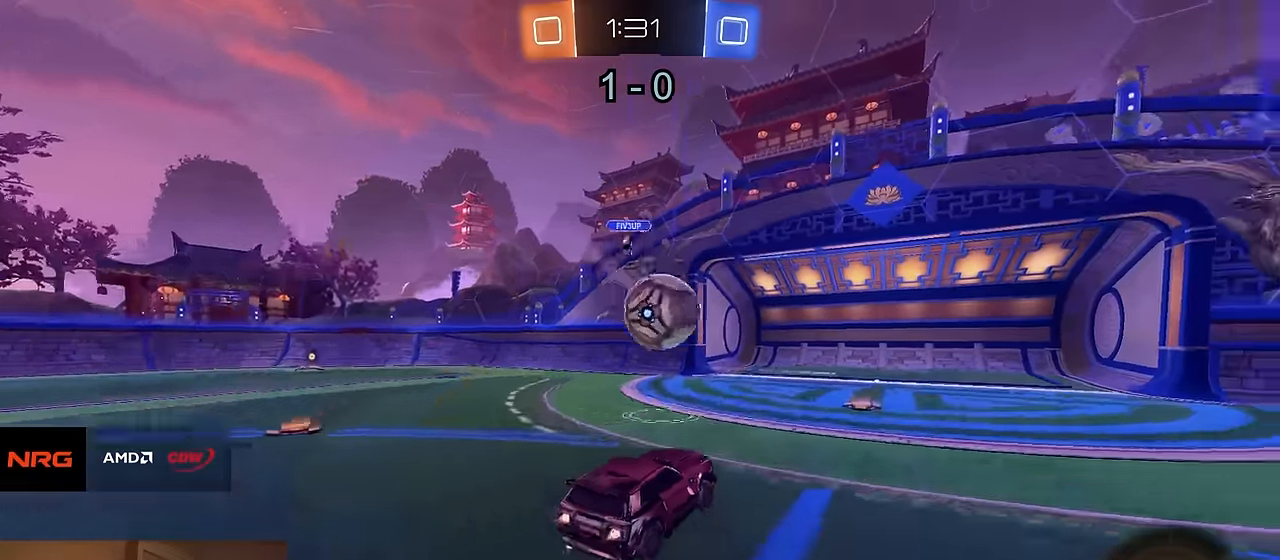
{"buttons": ["R1", "R2"], "left_stick": "down", "right_stick": "center", "events": [[33, "left_stick", "center"], [66, "CROSS", "up"], [183, "left_stick", "up-right"], [233, "CROSS", "down"], [316, "left_stick", "down-right"], [366, "CROSS", "up"], [366, "left_stick", "down"]]}
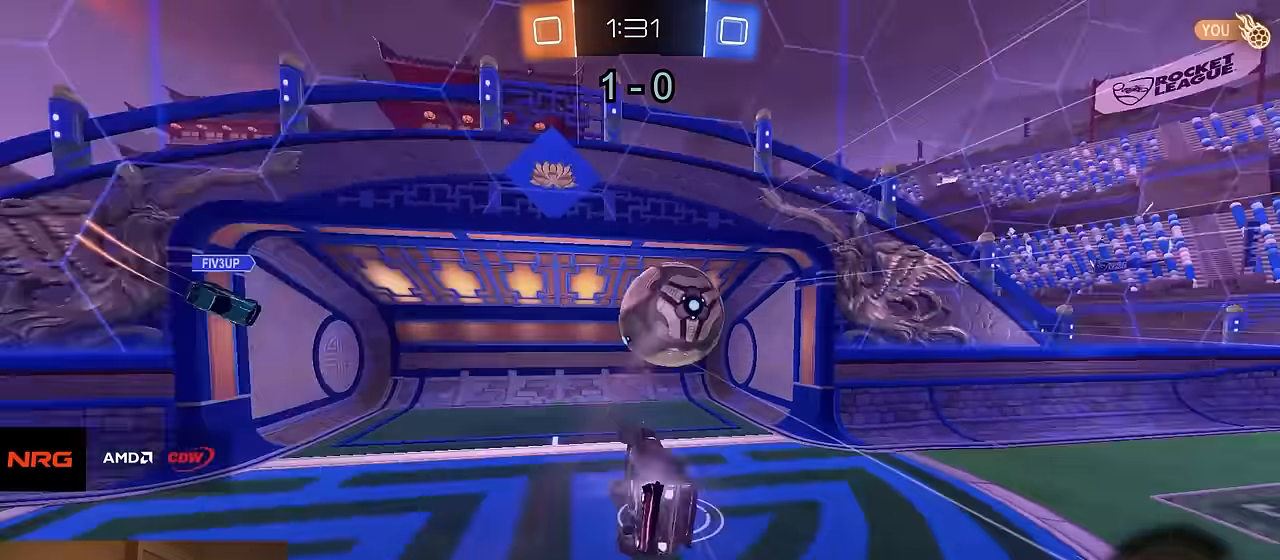
{"buttons": [], "left_stick": "center", "right_stick": "center", "events": [[250, "left_stick", "center"], [283, "R1", "up"], [350, "R2", "up"]]}
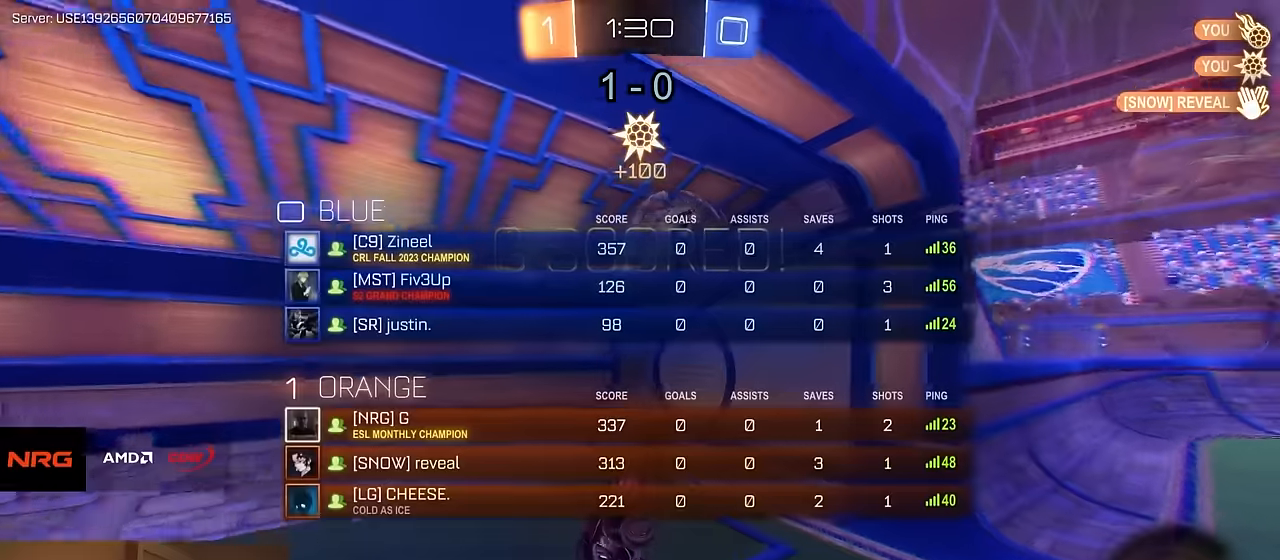
{"buttons": [], "left_stick": "center", "right_stick": "center", "events": []}
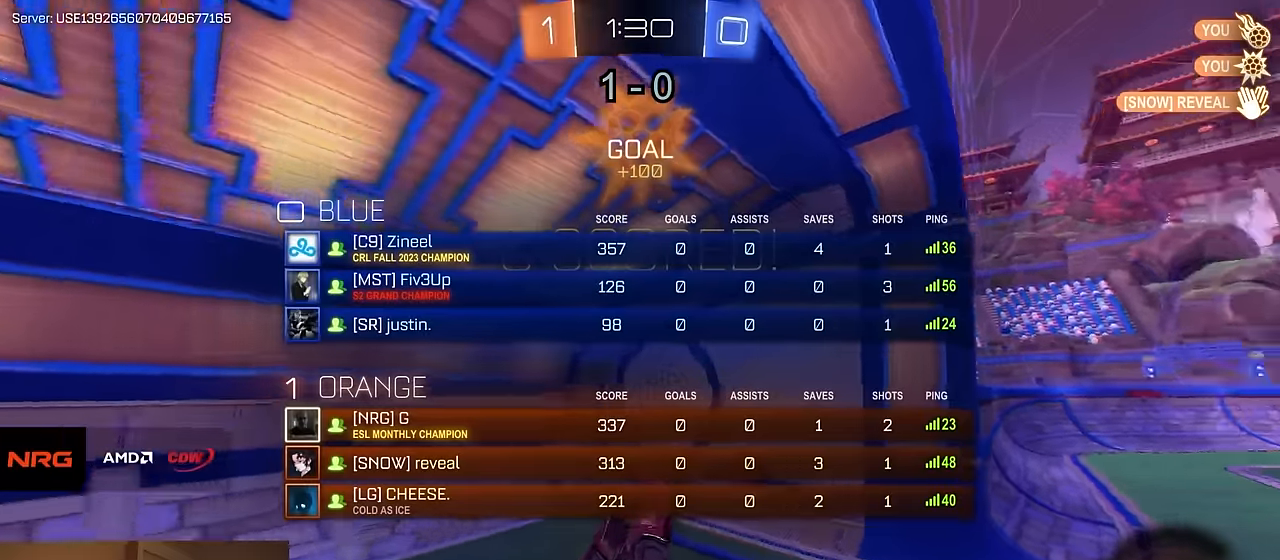
{"buttons": [], "left_stick": "right", "right_stick": "center", "events": [[83, "L1", "down"], [83, "left_stick", "right"], [233, "L1", "up"], [233, "left_stick", "center"], [400, "left_stick", "right"]]}
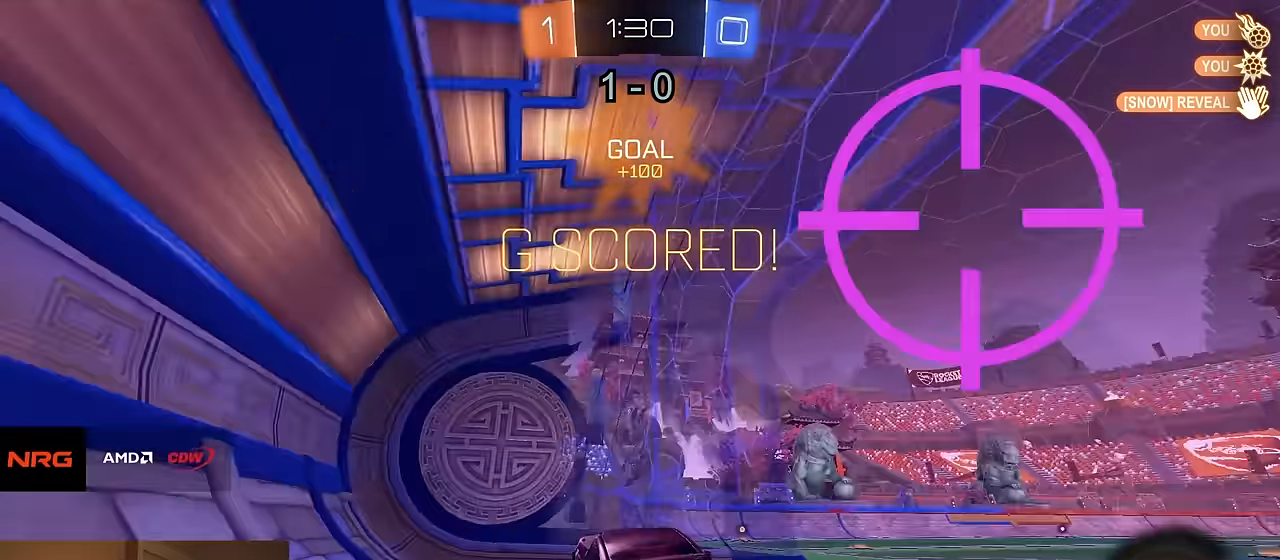
{"buttons": ["CROSS", "R2"], "left_stick": "center", "right_stick": "center", "events": [[366, "left_stick", "center"], [450, "CROSS", "down"], [450, "R2", "down"]]}
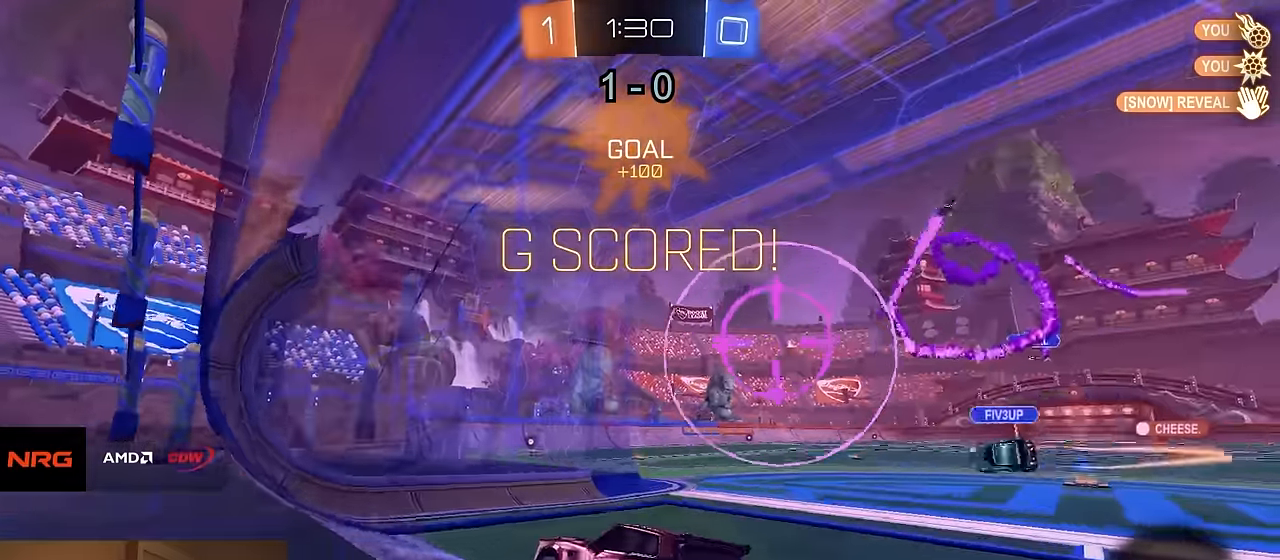
{"buttons": [], "left_stick": "center", "right_stick": "center", "events": [[33, "CROSS", "up"], [83, "CROSS", "down"], [183, "CROSS", "up"], [283, "R2", "up"], [300, "CIRCLE", "down"], [333, "CIRCLE", "up"]]}
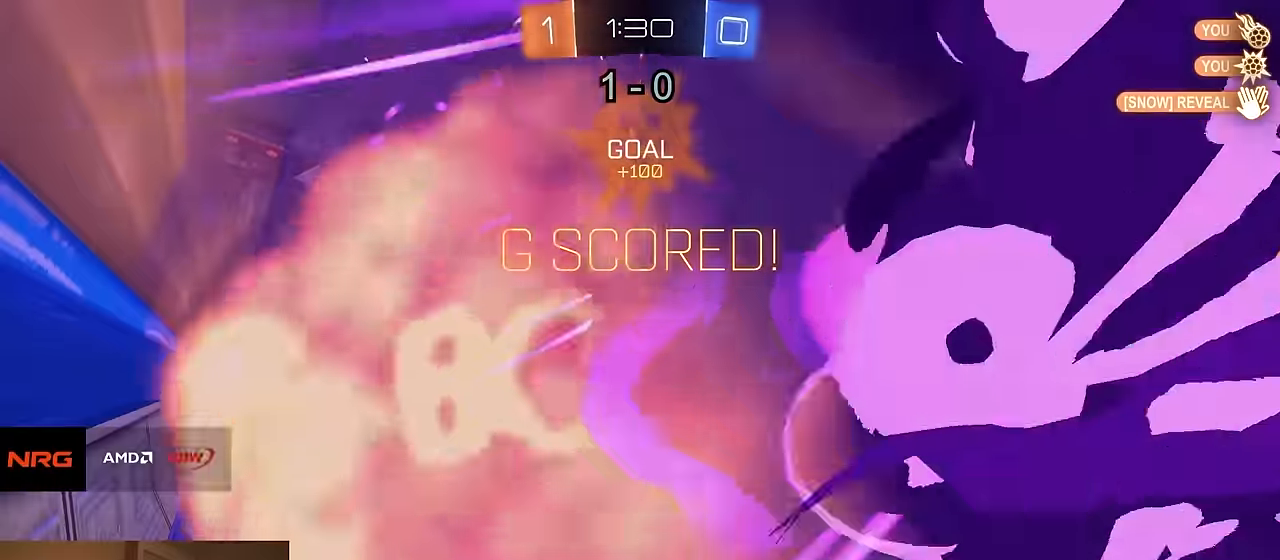
{"buttons": ["R2"], "left_stick": "center", "right_stick": "center", "events": [[116, "R2", "down"]]}
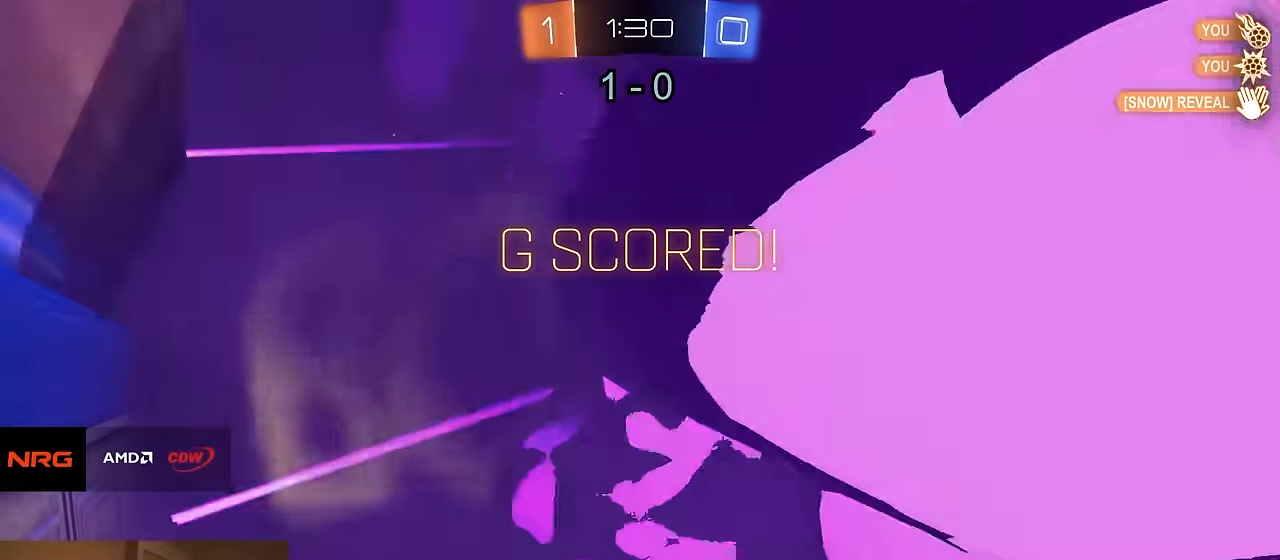
{"buttons": ["R2"], "left_stick": "center", "right_stick": "left", "events": [[333, "right_stick", "left"]]}
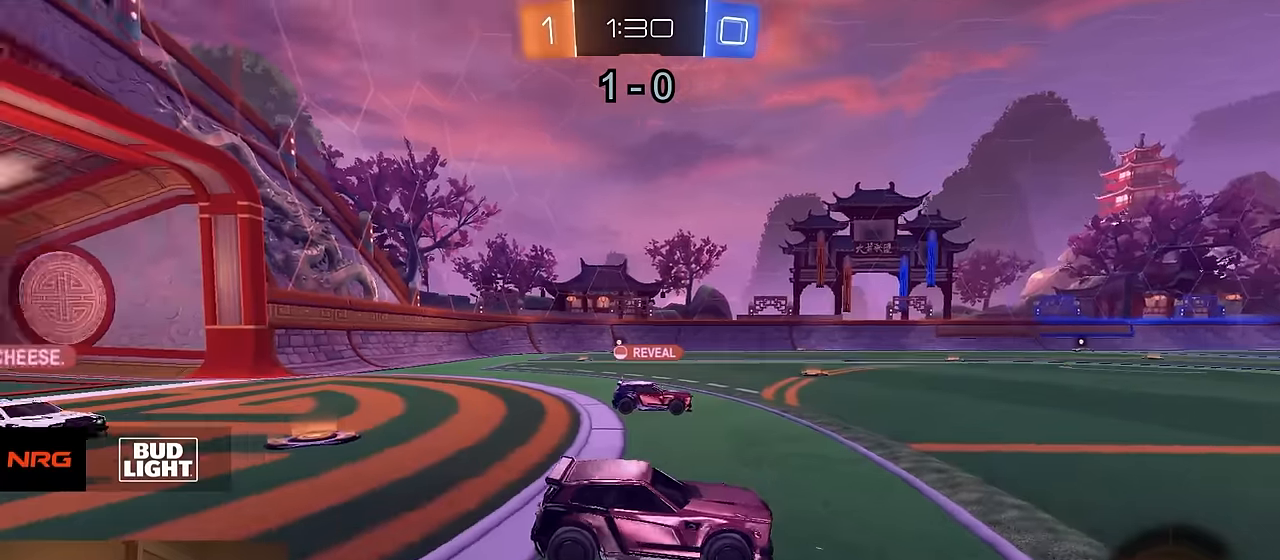
{"buttons": ["R2"], "left_stick": "center", "right_stick": "center", "events": [[50, "right_stick", "center"], [150, "right_stick", "right"], [216, "right_stick", "center"]]}
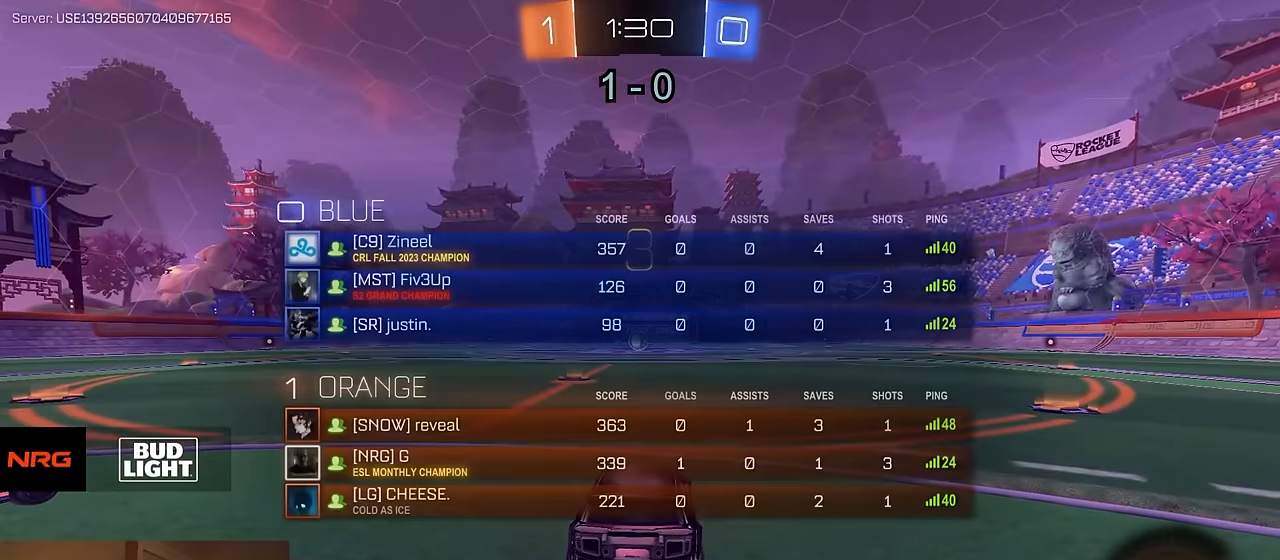
{"buttons": ["R2"], "left_stick": "center", "right_stick": "center", "events": []}
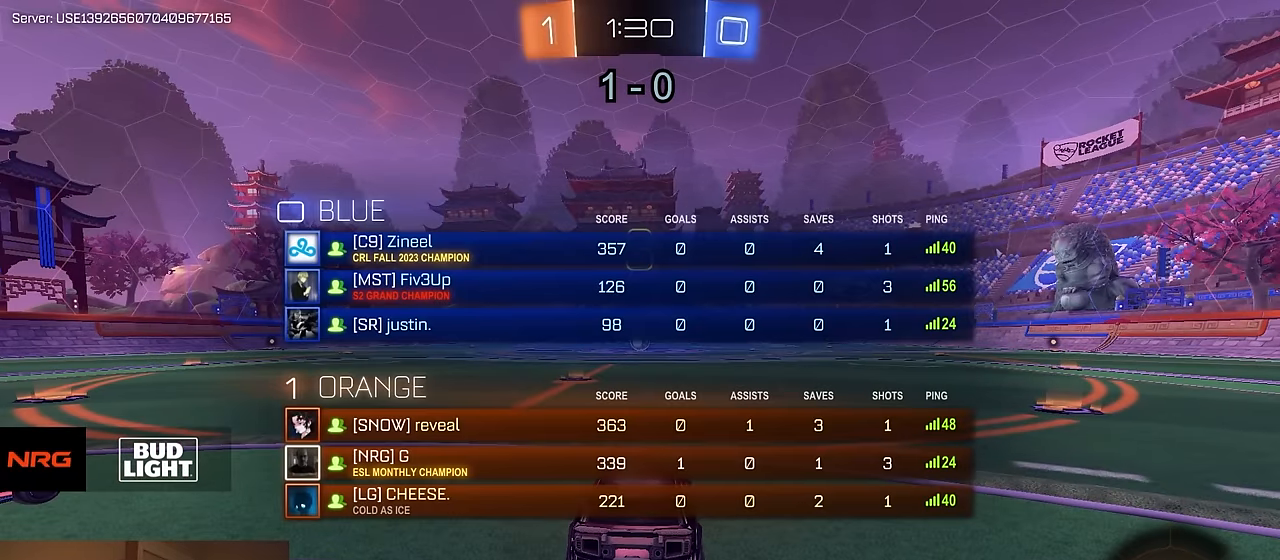
{"buttons": ["R2"], "left_stick": "center", "right_stick": "center", "events": []}